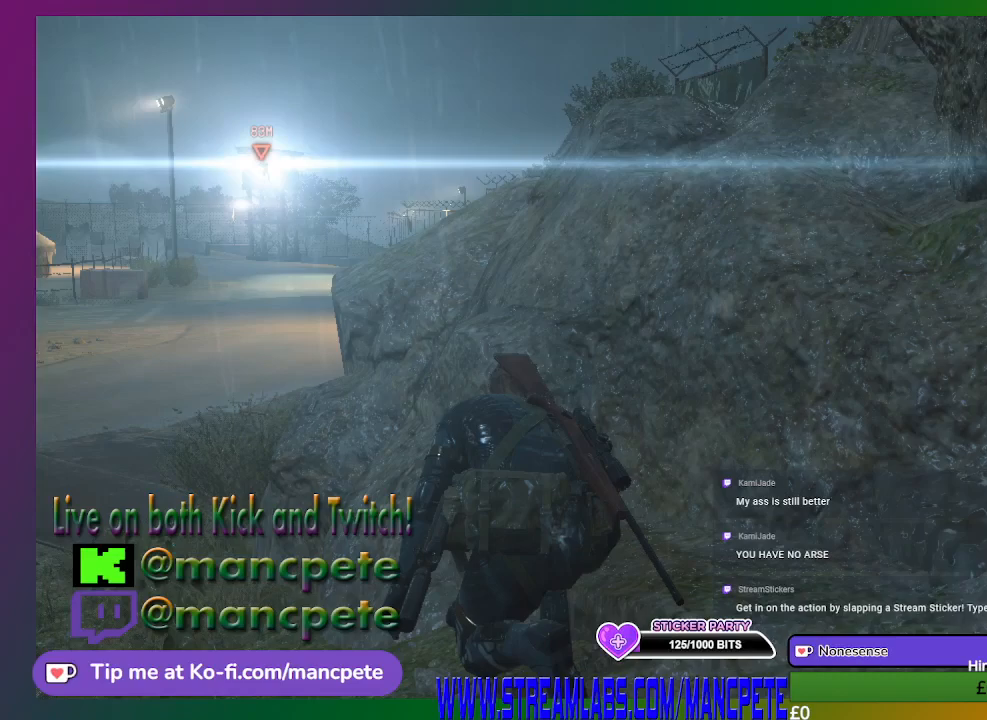
Gameplay with a controller (Xbox layout); each line is a JSON object with the inputs held at the frame after it. "events" lists button and stick changes between this image and that frame as [ms after this image, input, new state], when the widget could be followed in between.
{"buttons": [], "left_stick": "up-left", "right_stick": "center", "events": [[500, "left_stick", "up-left"]]}
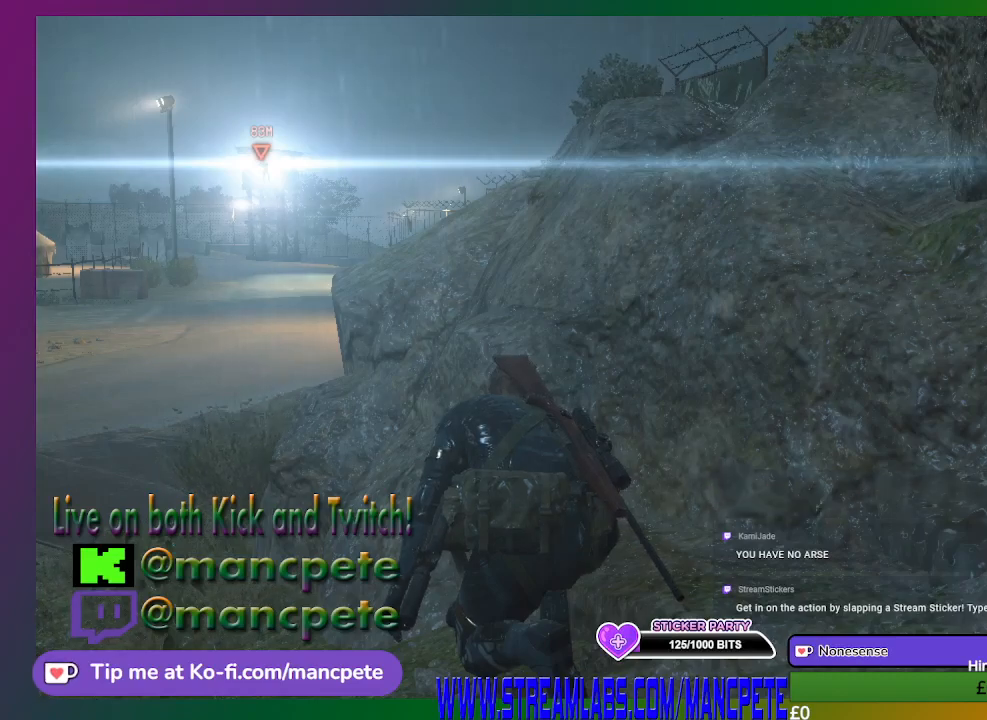
{"buttons": [], "left_stick": "center", "right_stick": "center", "events": [[100, "left_stick", "center"]]}
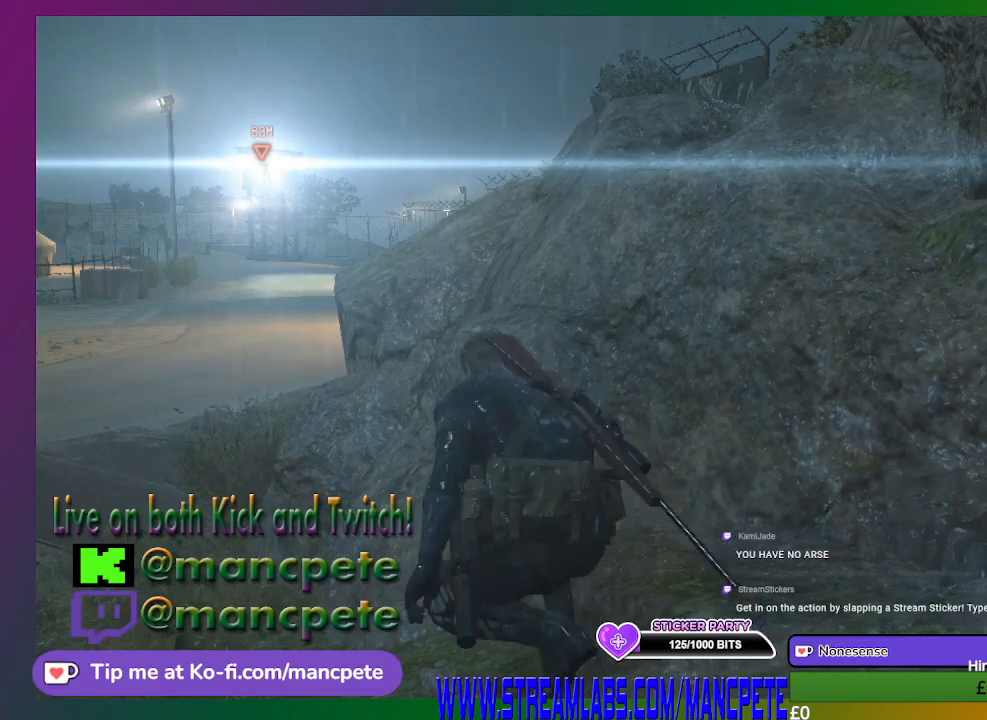
{"buttons": [], "left_stick": "center", "right_stick": "center", "events": []}
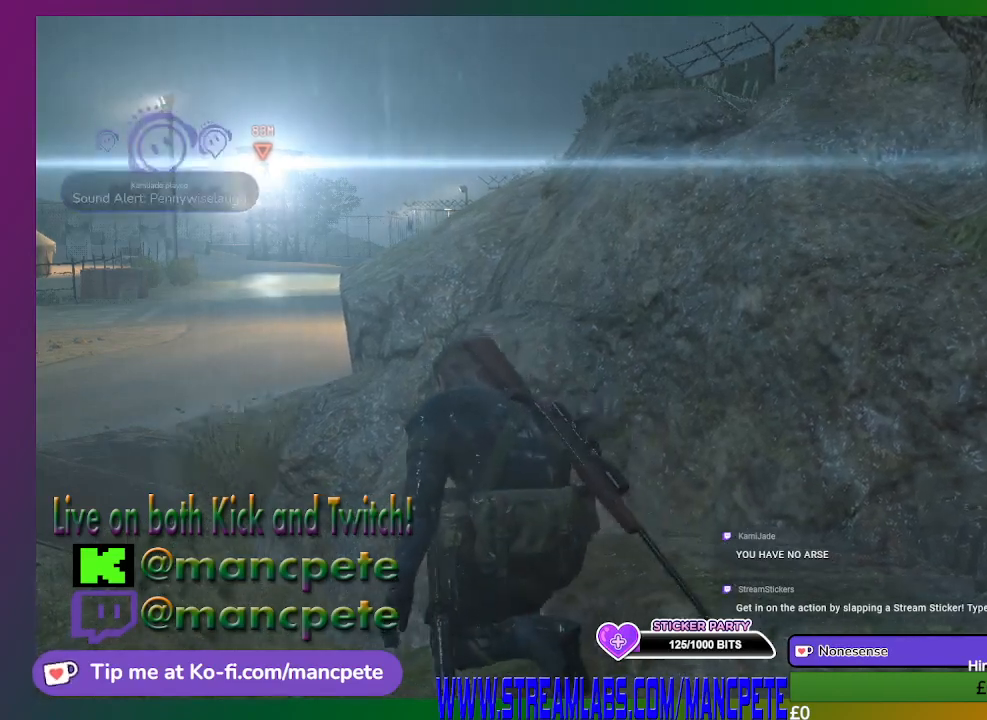
{"buttons": [], "left_stick": "center", "right_stick": "center", "events": []}
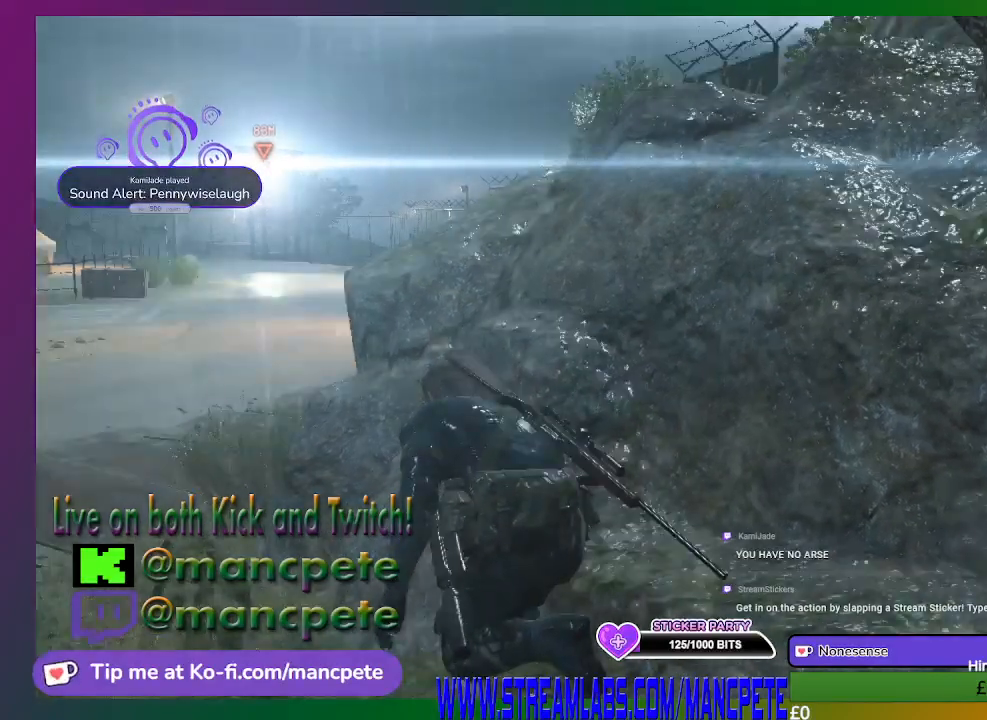
{"buttons": [], "left_stick": "center", "right_stick": "center", "events": []}
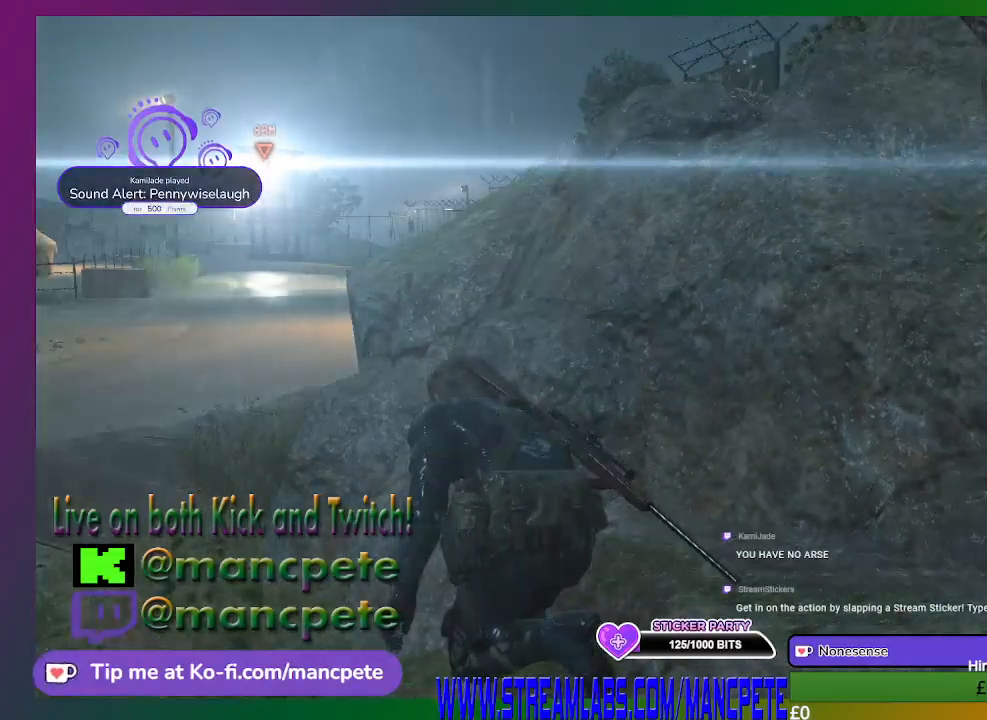
{"buttons": [], "left_stick": "center", "right_stick": "center", "events": []}
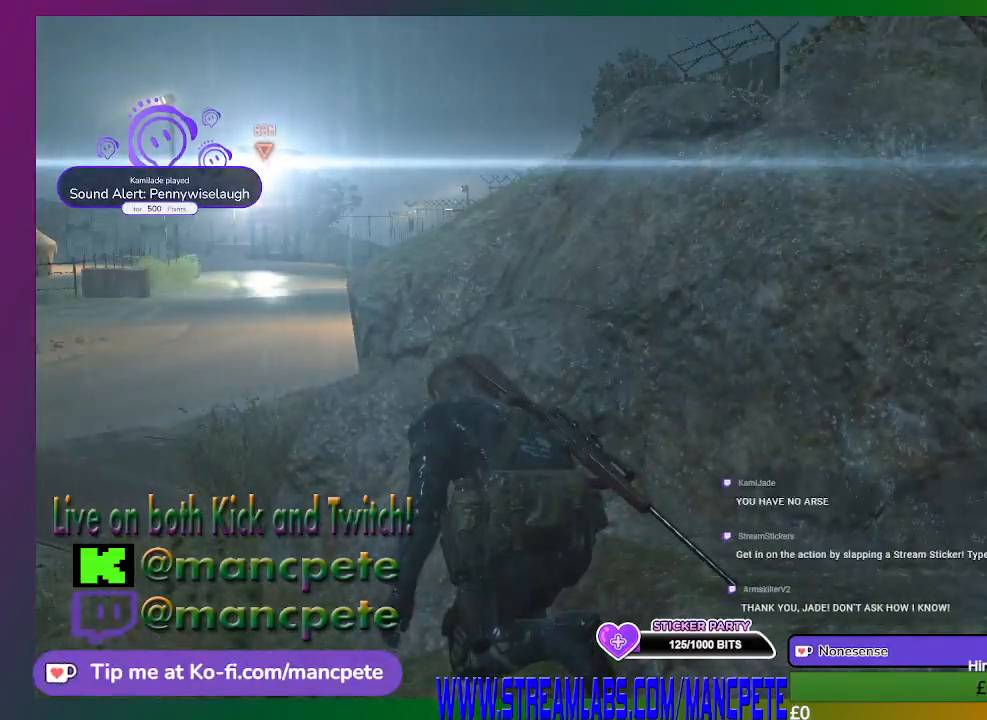
{"buttons": [], "left_stick": "up", "right_stick": "center", "events": [[33, "left_stick", "left"], [233, "left_stick", "up-left"], [500, "left_stick", "up"]]}
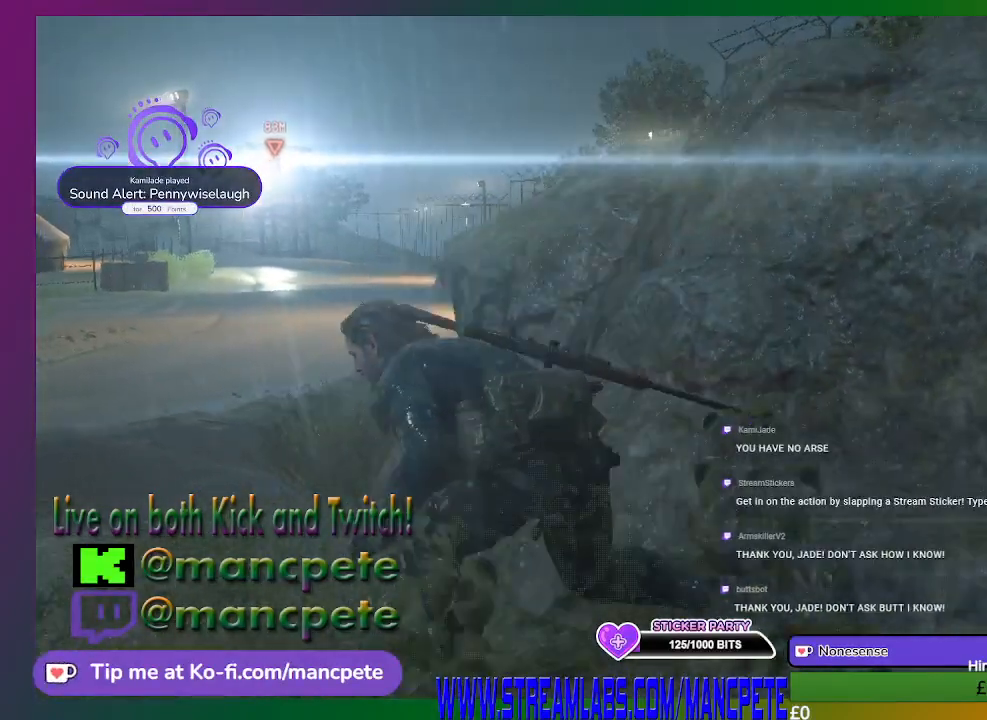
{"buttons": [], "left_stick": "up", "right_stick": "center", "events": []}
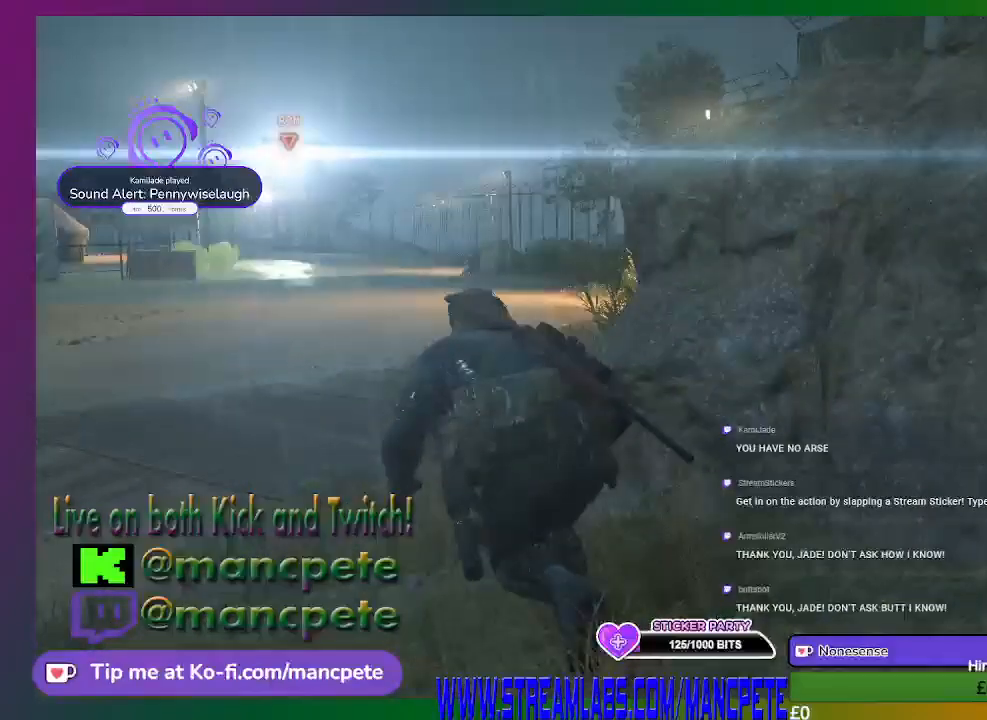
{"buttons": [], "left_stick": "up", "right_stick": "center", "events": []}
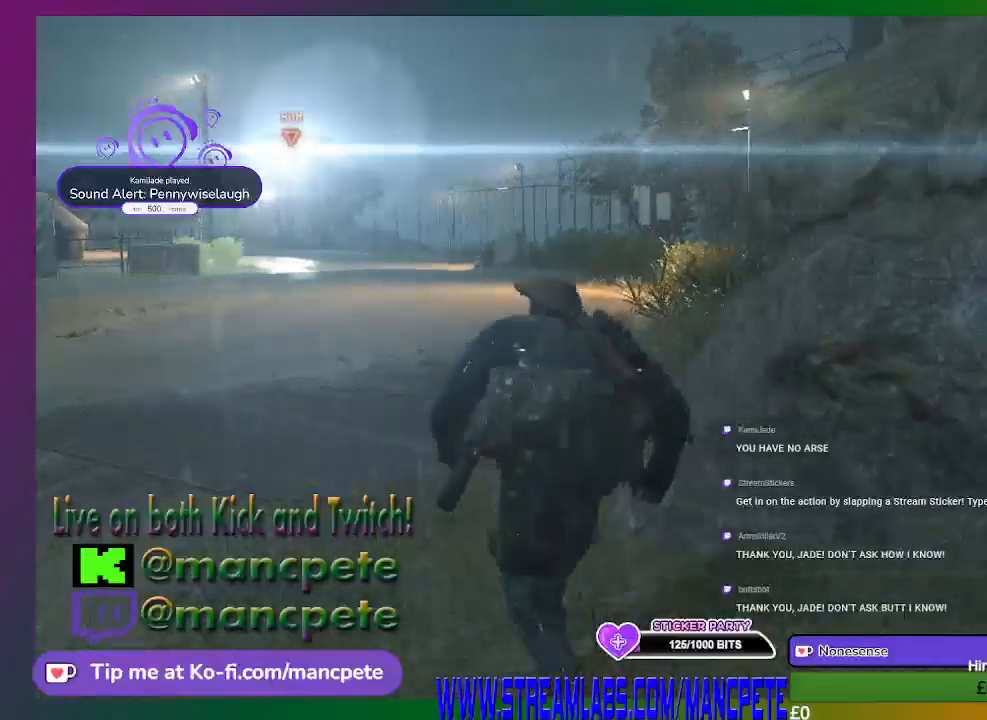
{"buttons": [], "left_stick": "up", "right_stick": "center", "events": []}
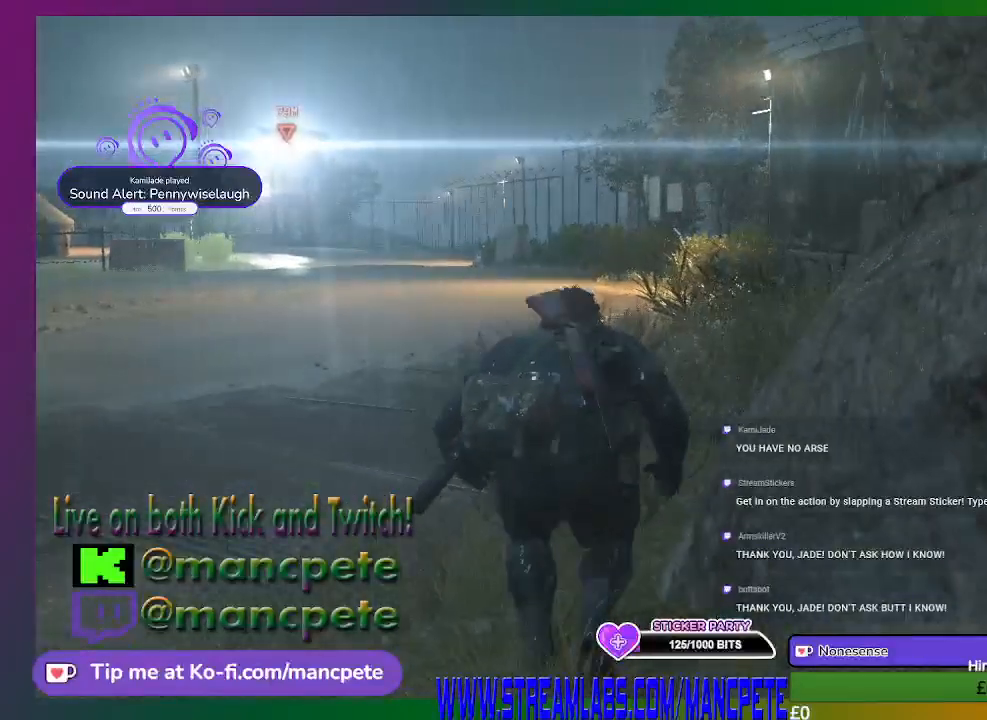
{"buttons": [], "left_stick": "up", "right_stick": "center", "events": []}
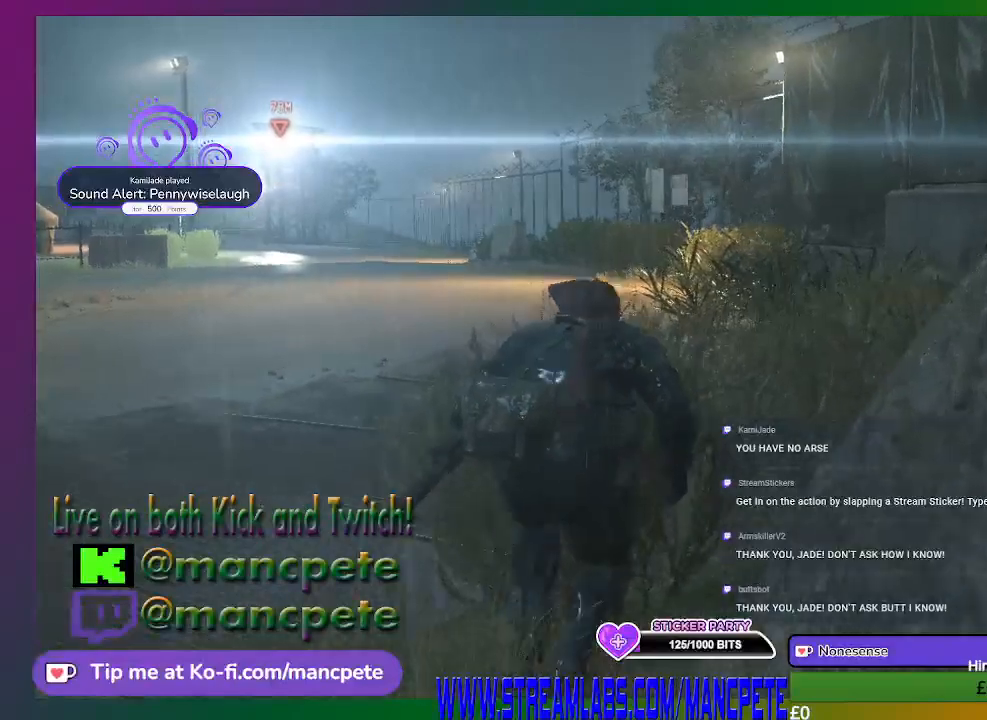
{"buttons": [], "left_stick": "up", "right_stick": "center", "events": []}
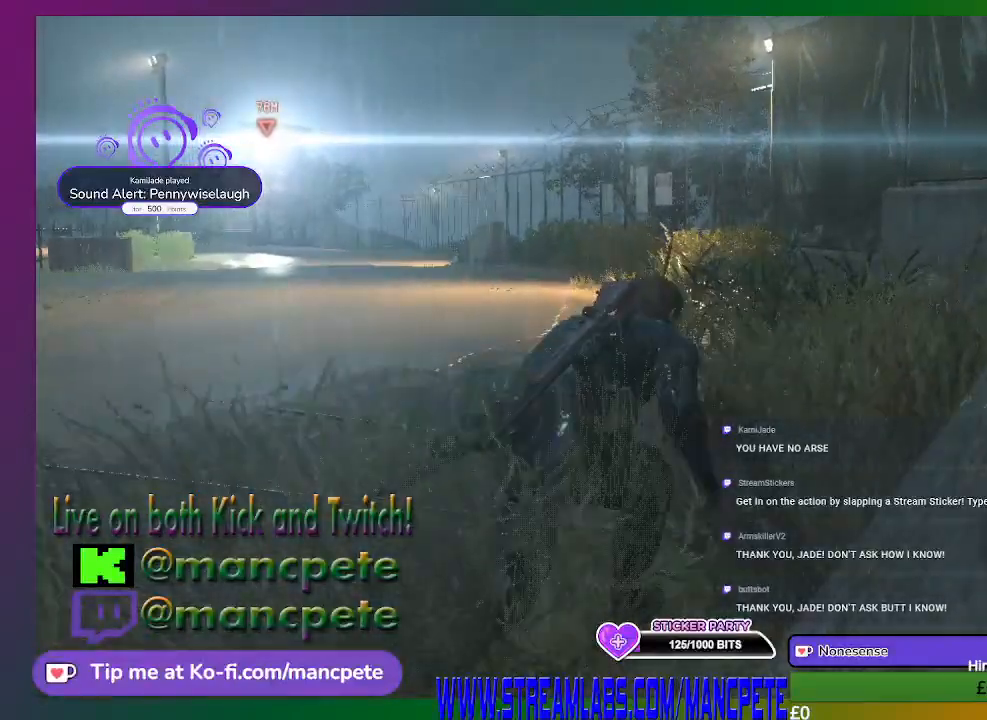
{"buttons": [], "left_stick": "up", "right_stick": "center", "events": []}
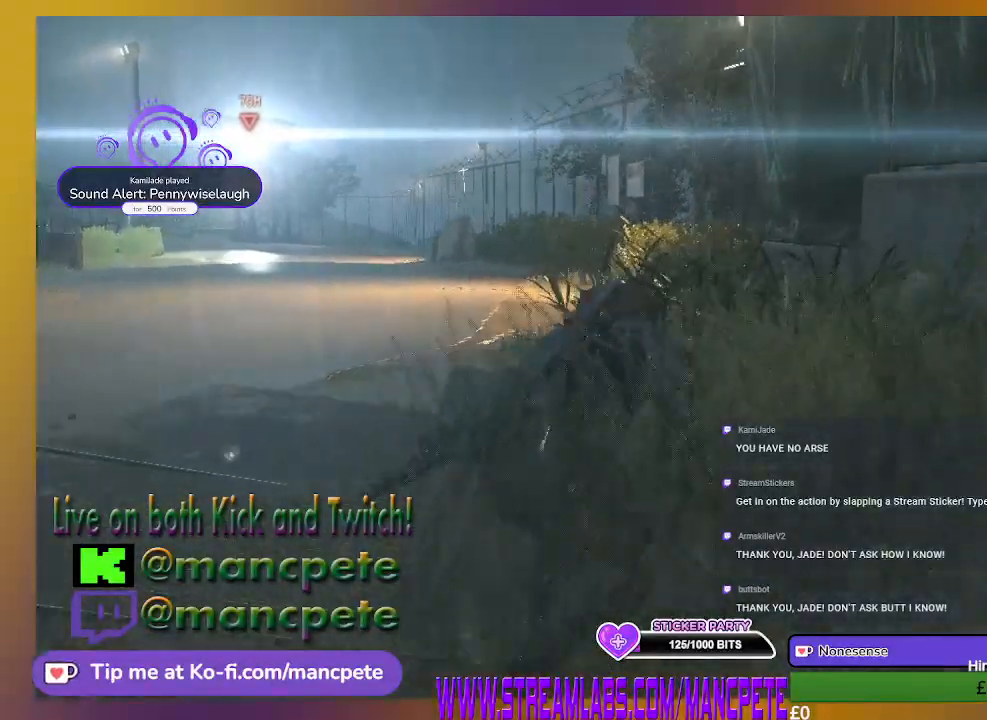
{"buttons": [], "left_stick": "up", "right_stick": "center", "events": []}
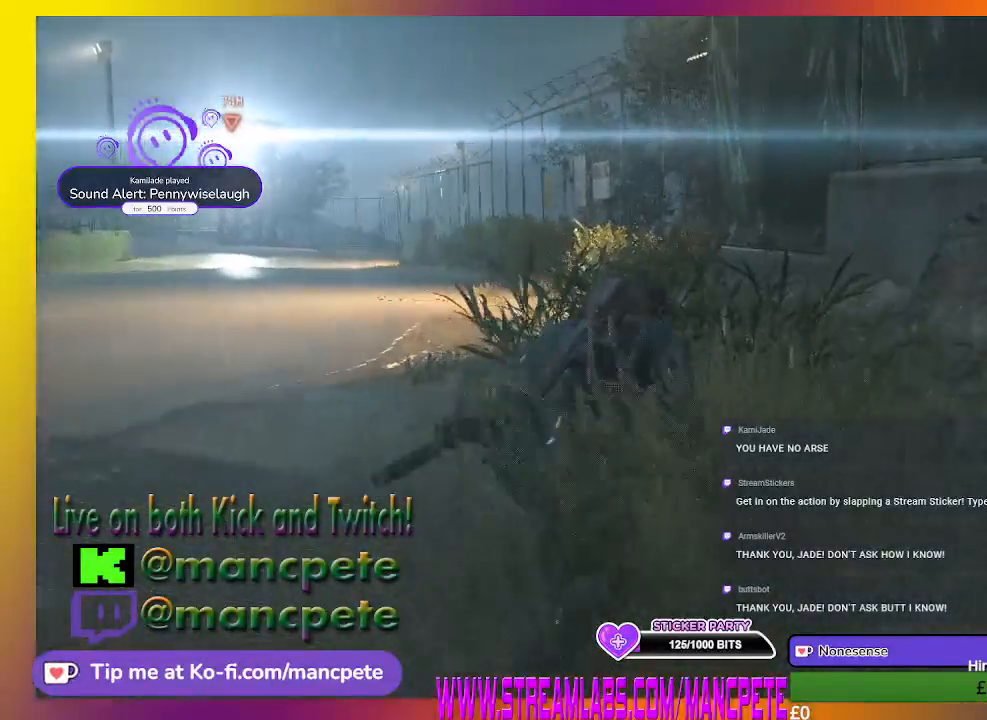
{"buttons": [], "left_stick": "up", "right_stick": "center", "events": []}
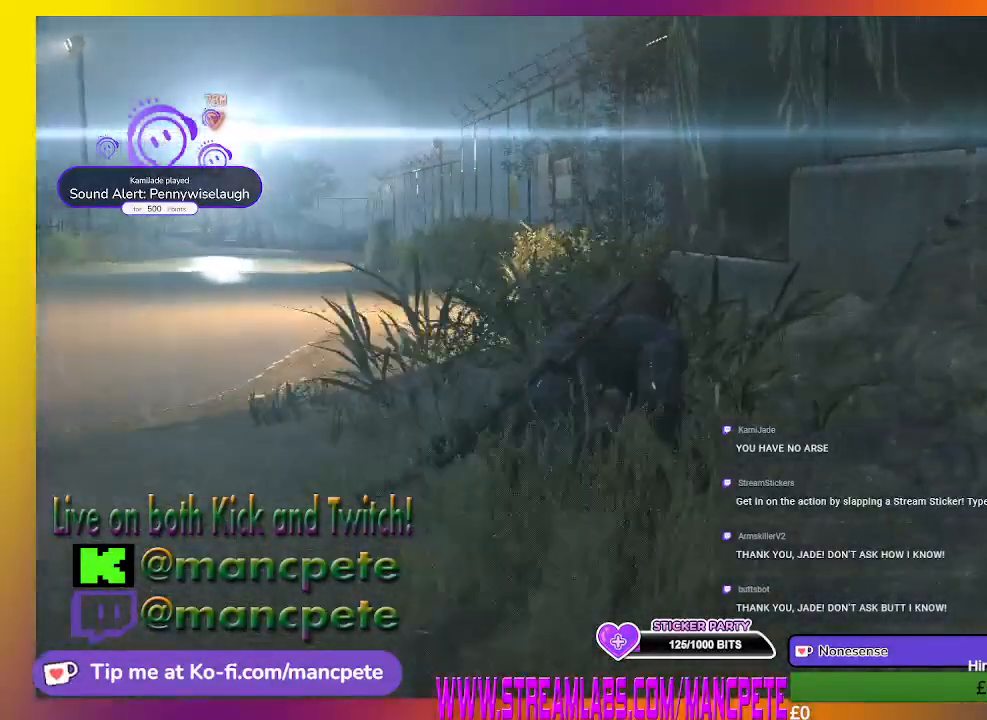
{"buttons": [], "left_stick": "up", "right_stick": "center", "events": []}
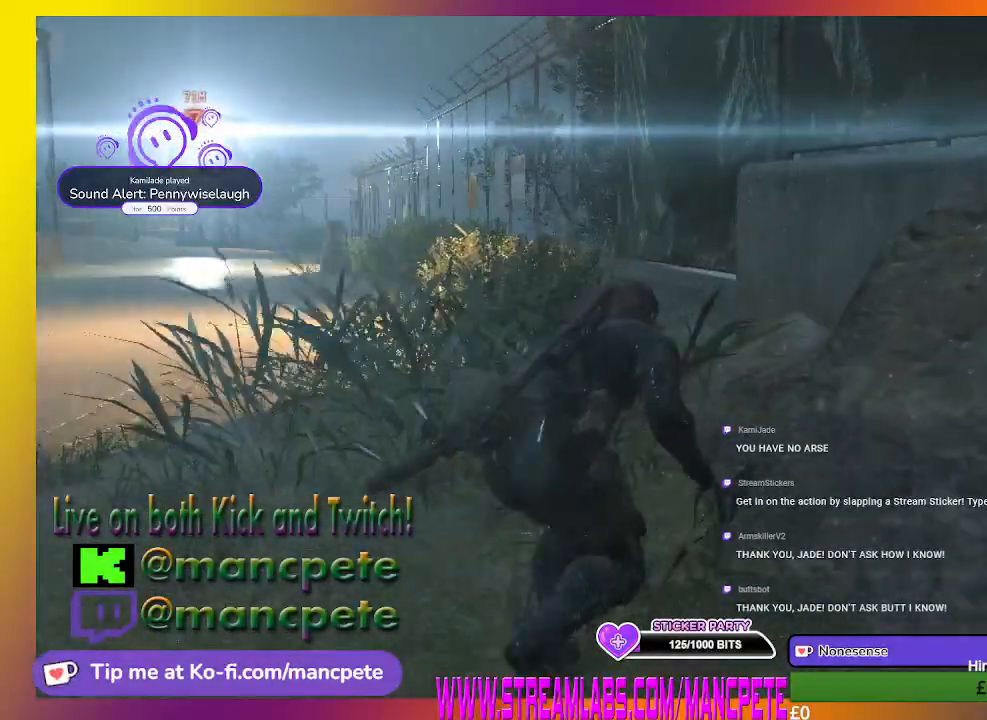
{"buttons": [], "left_stick": "up", "right_stick": "center", "events": []}
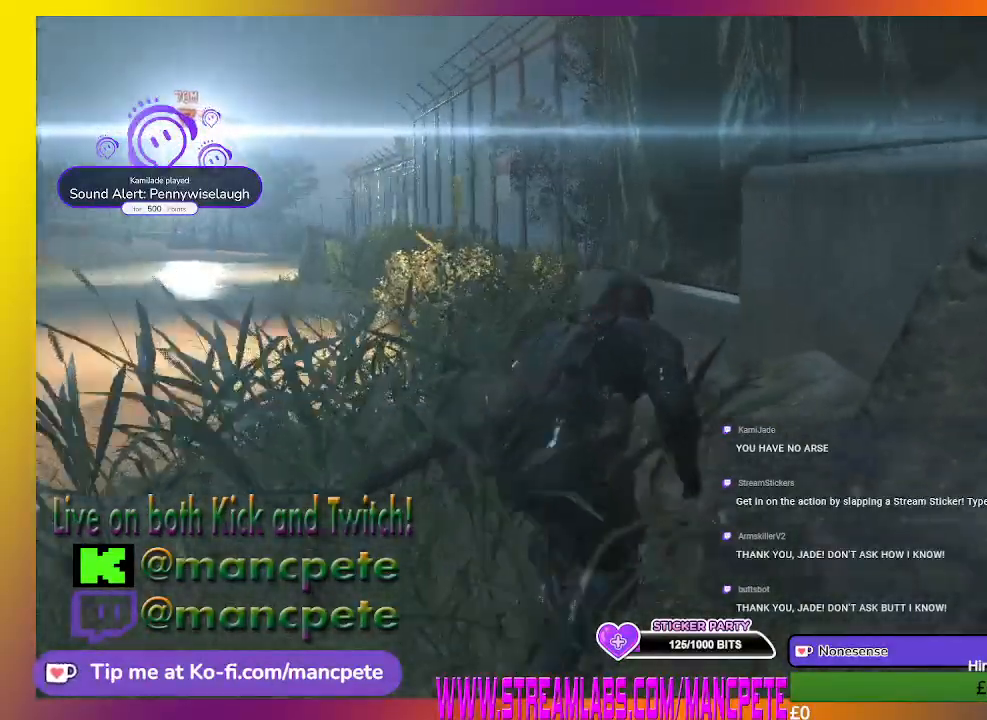
{"buttons": [], "left_stick": "up-right", "right_stick": "center", "events": [[33, "right_stick", "up-left"], [167, "right_stick", "center"], [400, "left_stick", "up-right"]]}
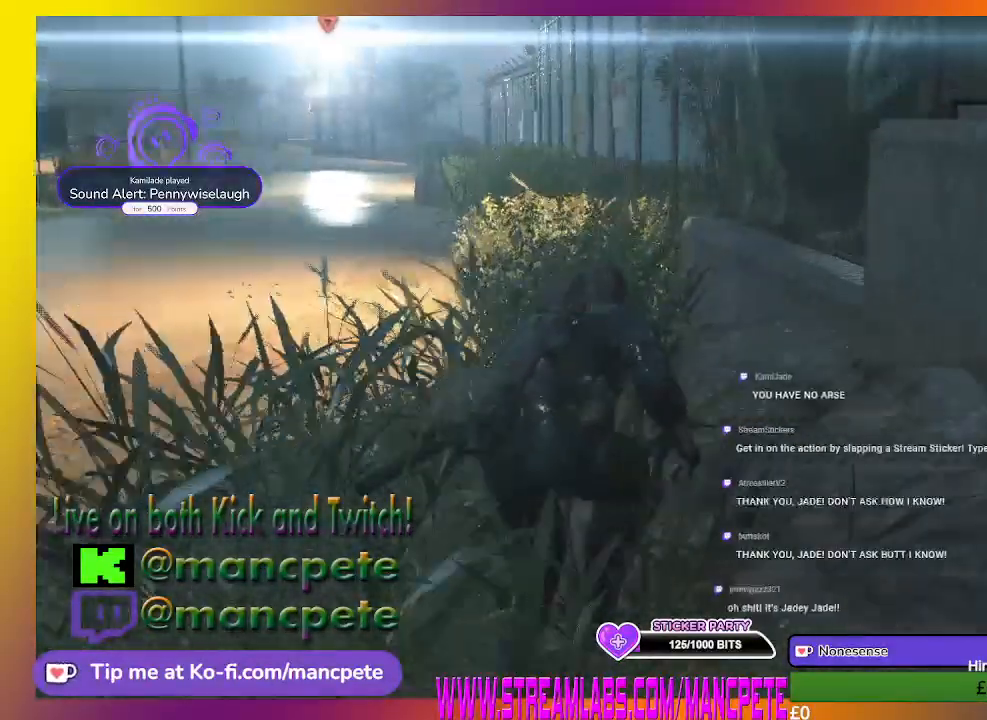
{"buttons": [], "left_stick": "center", "right_stick": "center", "events": [[33, "left_stick", "right"], [367, "left_stick", "center"]]}
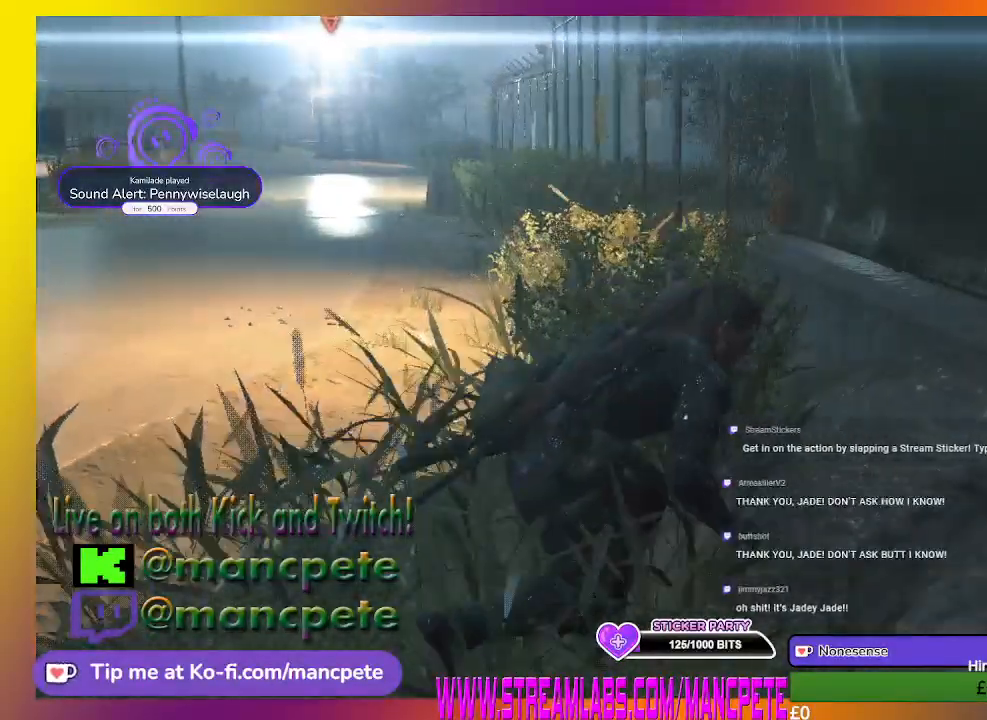
{"buttons": [], "left_stick": "center", "right_stick": "center", "events": []}
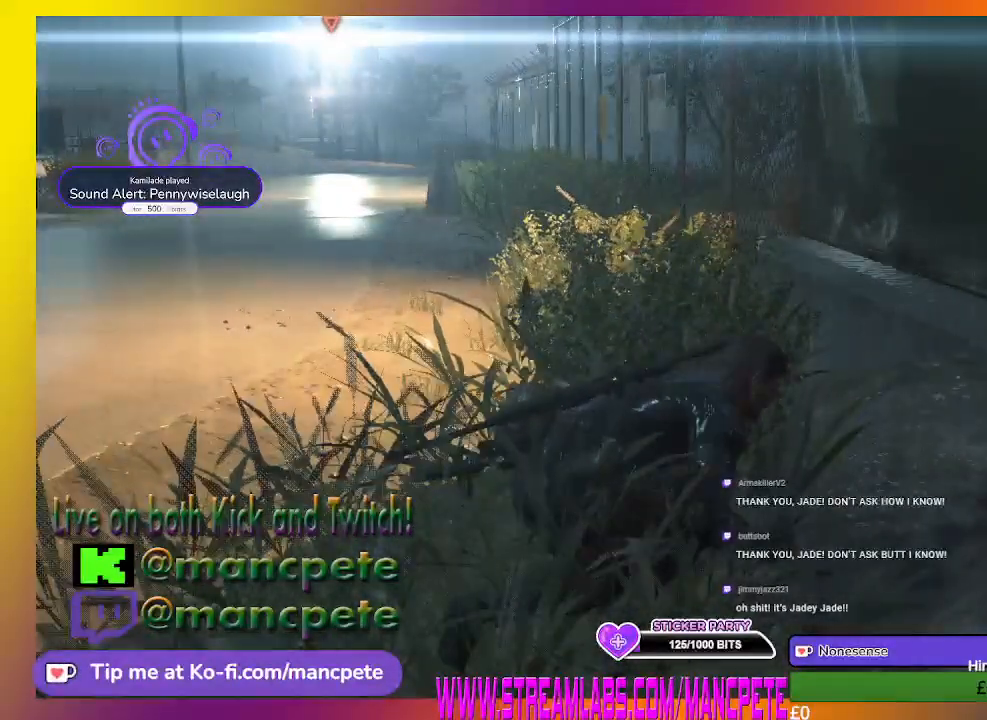
{"buttons": [], "left_stick": "center", "right_stick": "center", "events": [[100, "left_stick", "up"], [400, "left_stick", "center"]]}
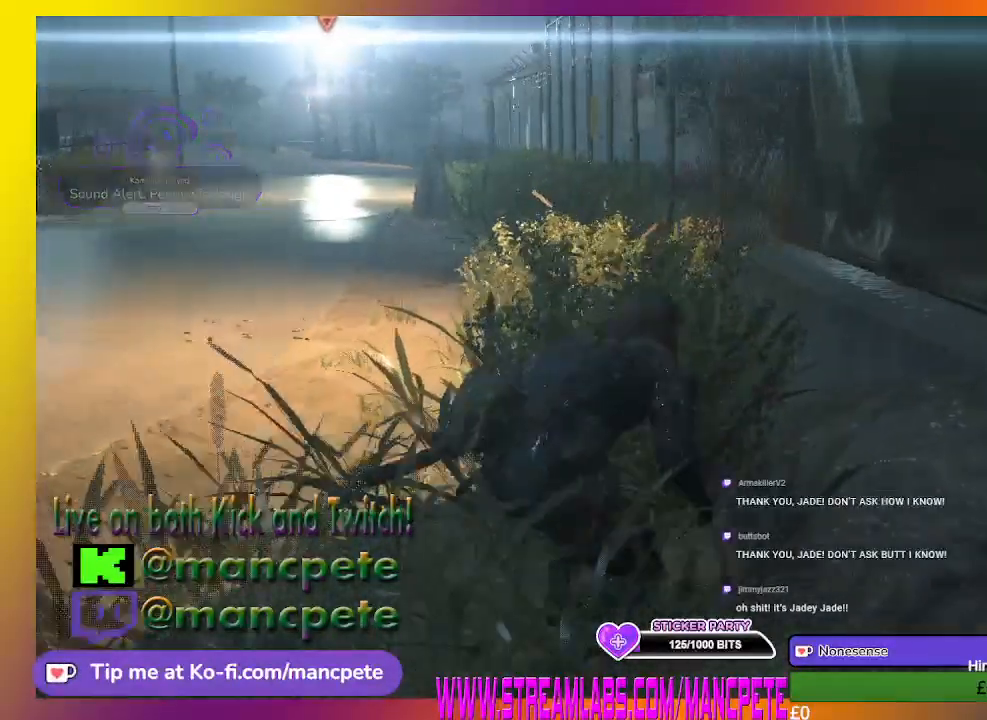
{"buttons": [], "left_stick": "center", "right_stick": "center", "events": []}
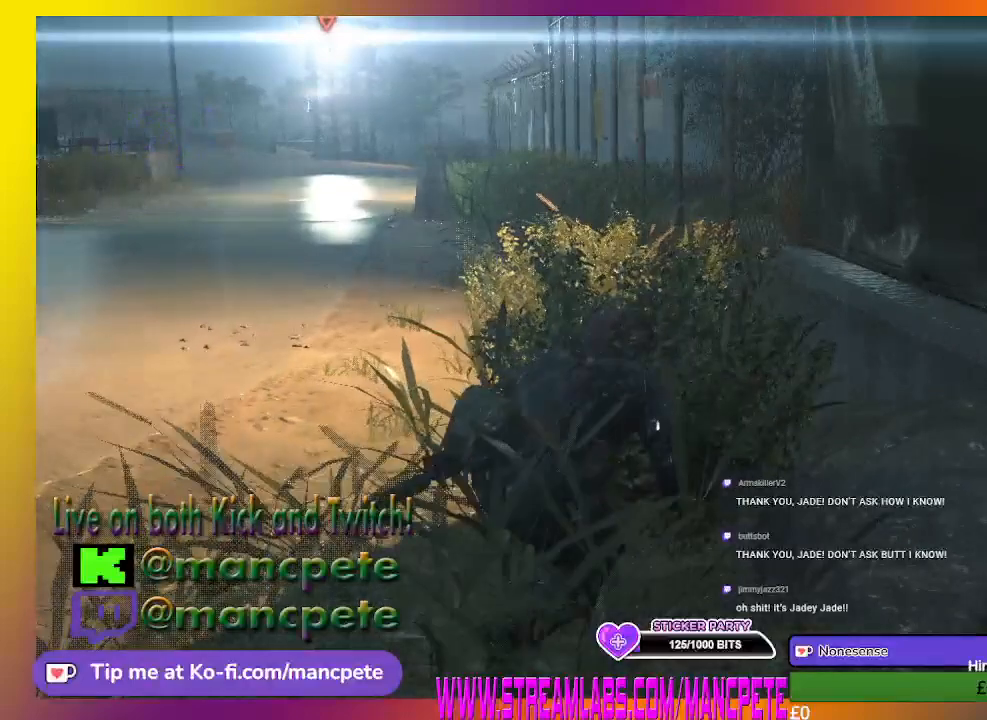
{"buttons": [], "left_stick": "center", "right_stick": "center", "events": []}
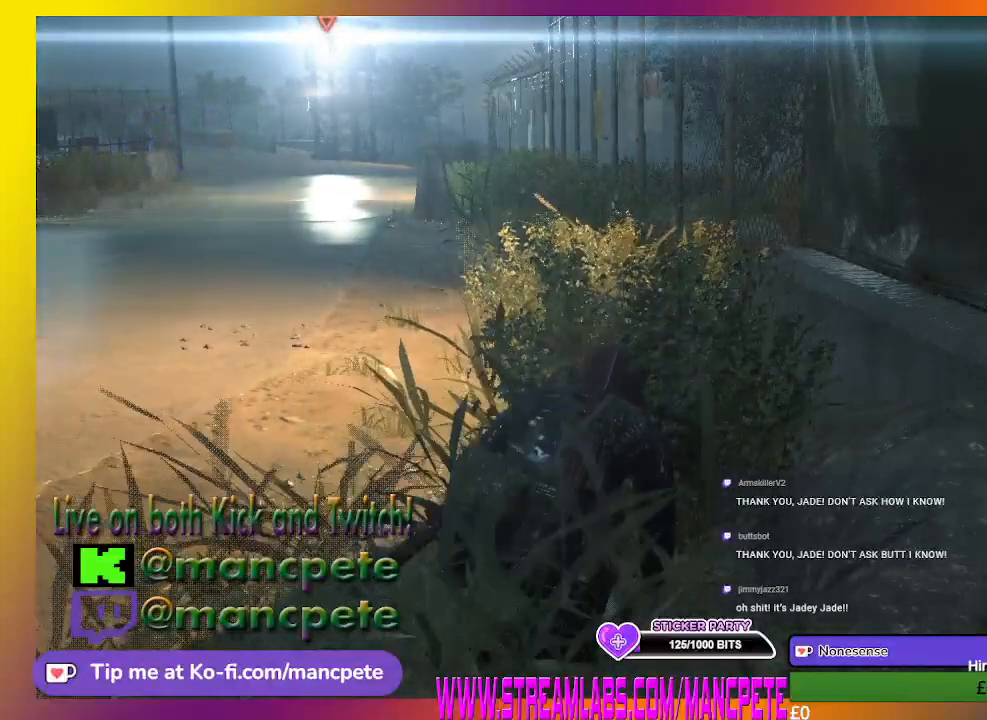
{"buttons": [], "left_stick": "center", "right_stick": "center", "events": []}
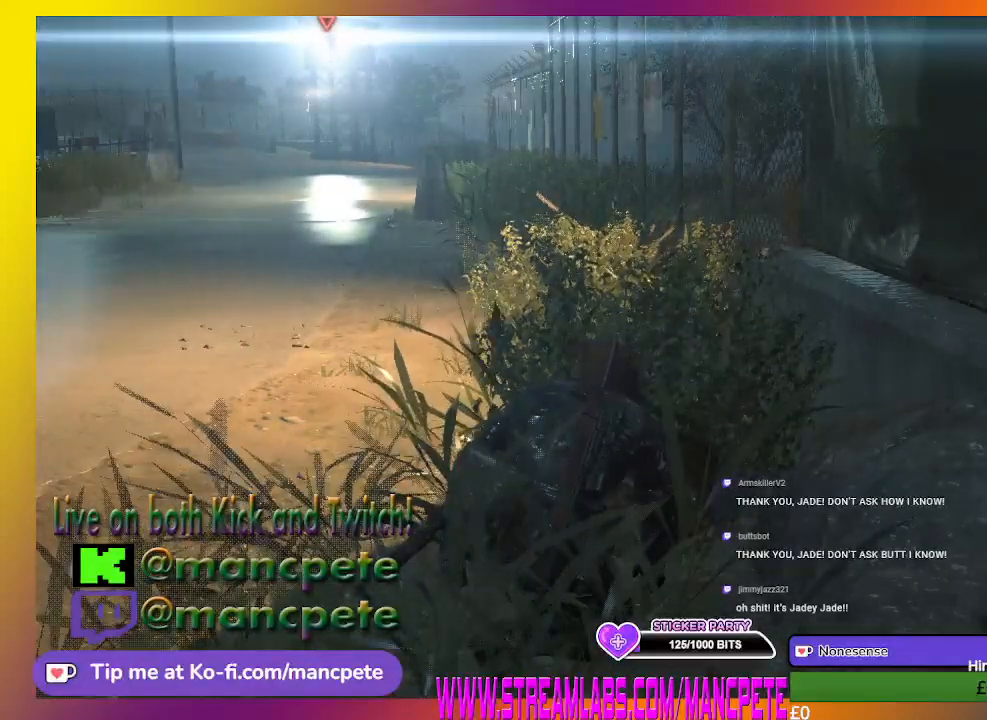
{"buttons": [], "left_stick": "center", "right_stick": "center", "events": []}
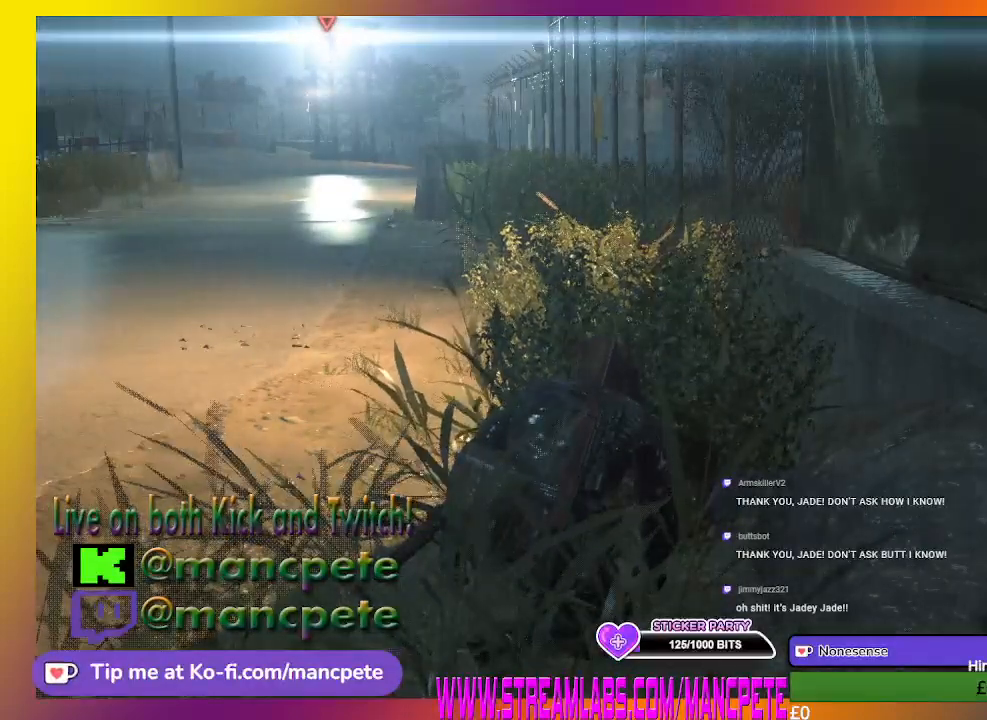
{"buttons": [], "left_stick": "center", "right_stick": "center", "events": []}
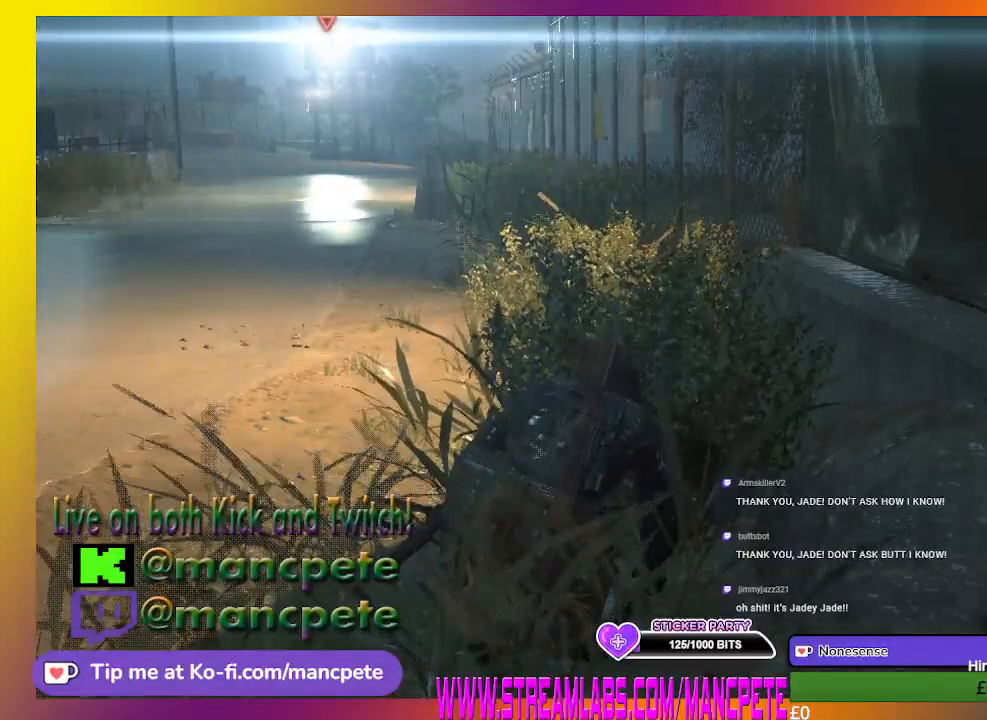
{"buttons": [], "left_stick": "center", "right_stick": "center", "events": []}
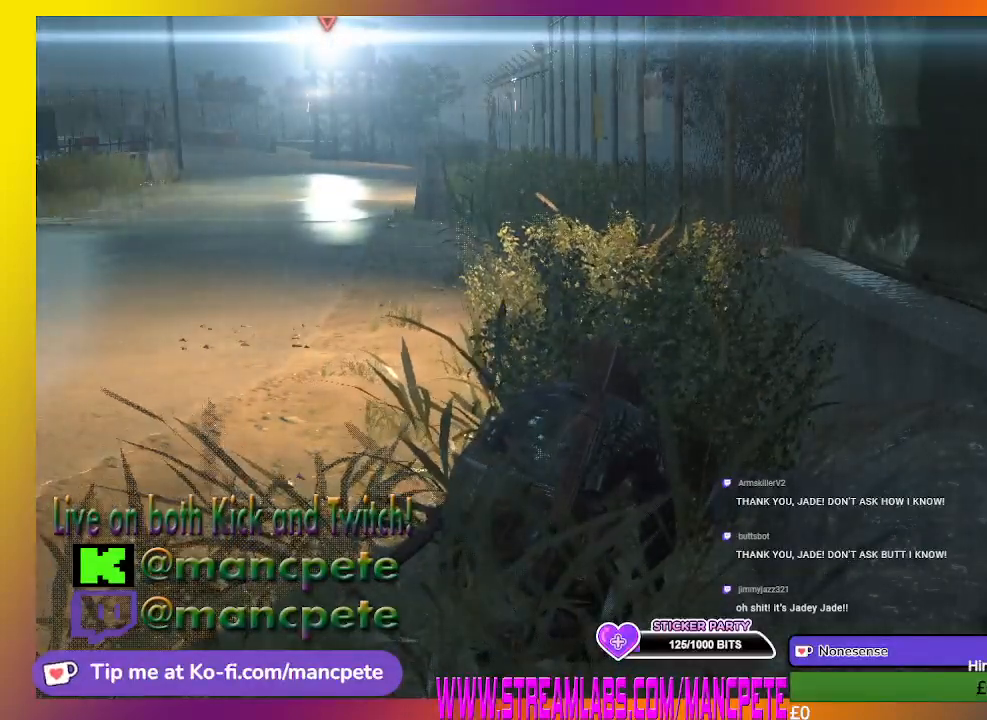
{"buttons": [], "left_stick": "center", "right_stick": "center", "events": [[333, "right_stick", "left"], [433, "right_stick", "center"]]}
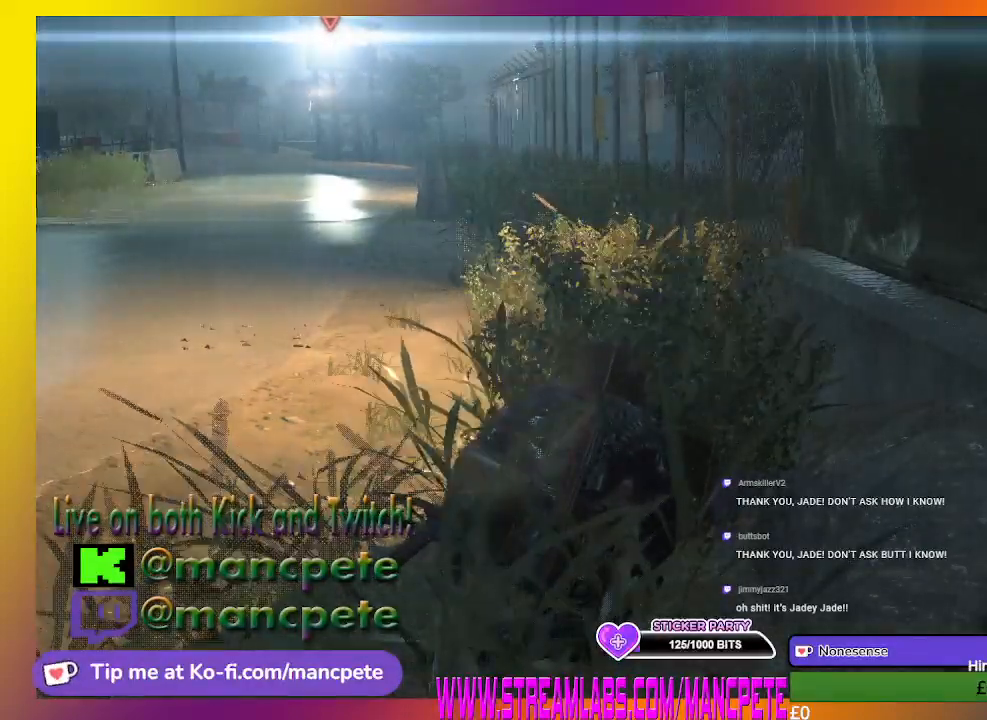
{"buttons": [], "left_stick": "center", "right_stick": "left", "events": [[367, "right_stick", "left"]]}
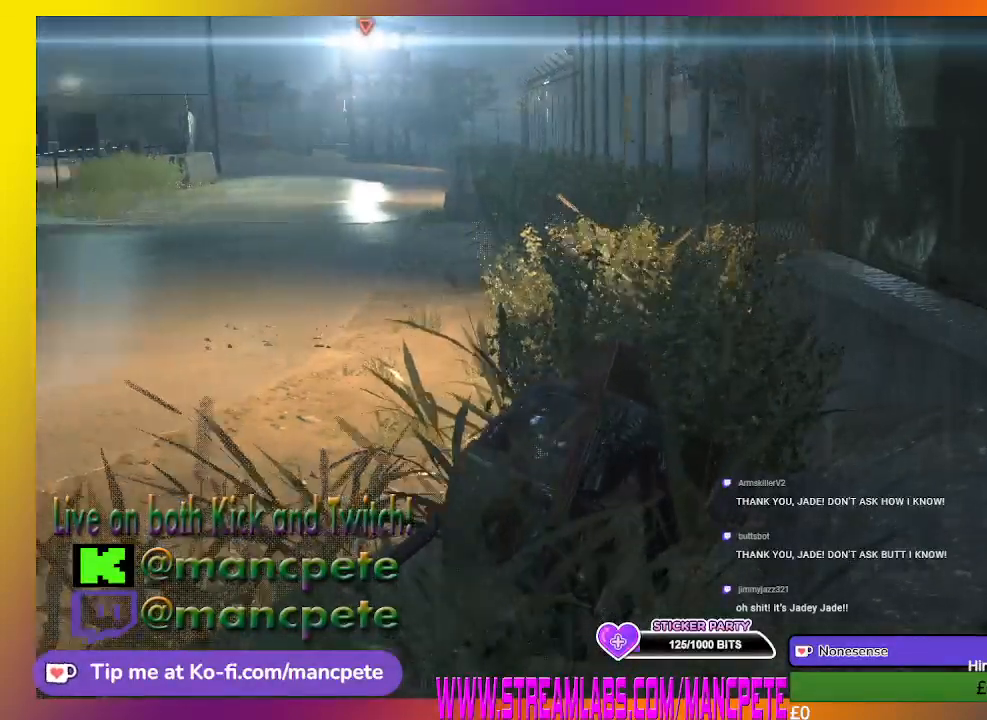
{"buttons": [], "left_stick": "center", "right_stick": "left", "events": []}